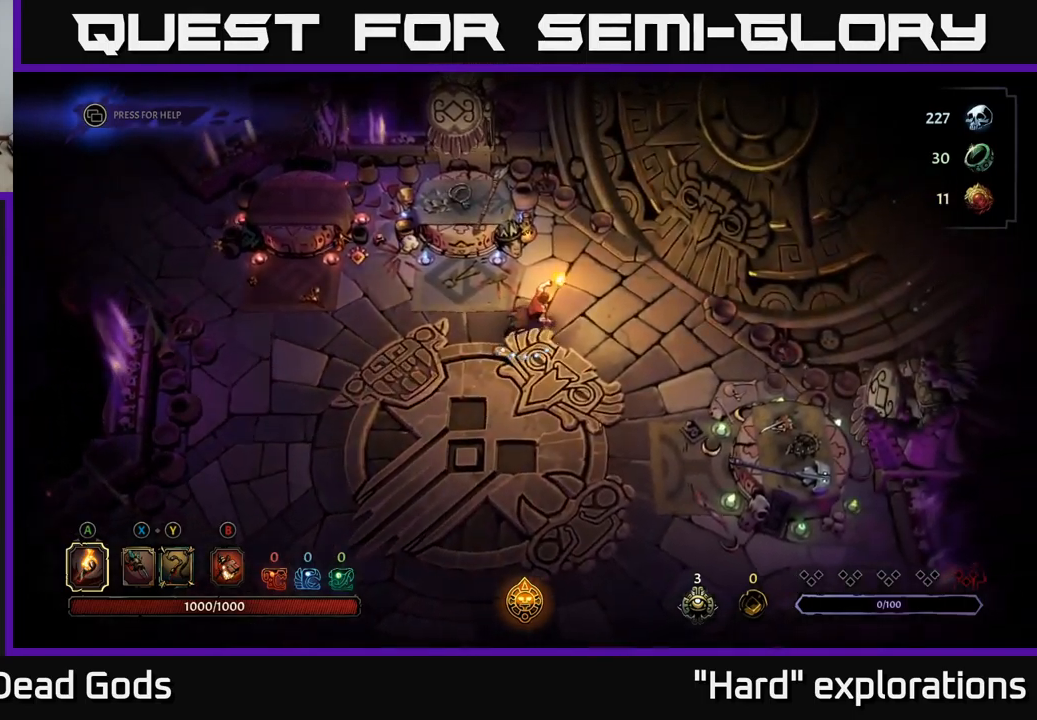
Gameplay with a controller (Xbox layout); each line is a JSON object with the inputs held at the frame after it. "events" lists button and stick changes between this image and that frame as [ms after this image, input, new state], when the widget could be followed in between.
{"buttons": [], "left_stick": "up-right", "right_stick": "center", "events": []}
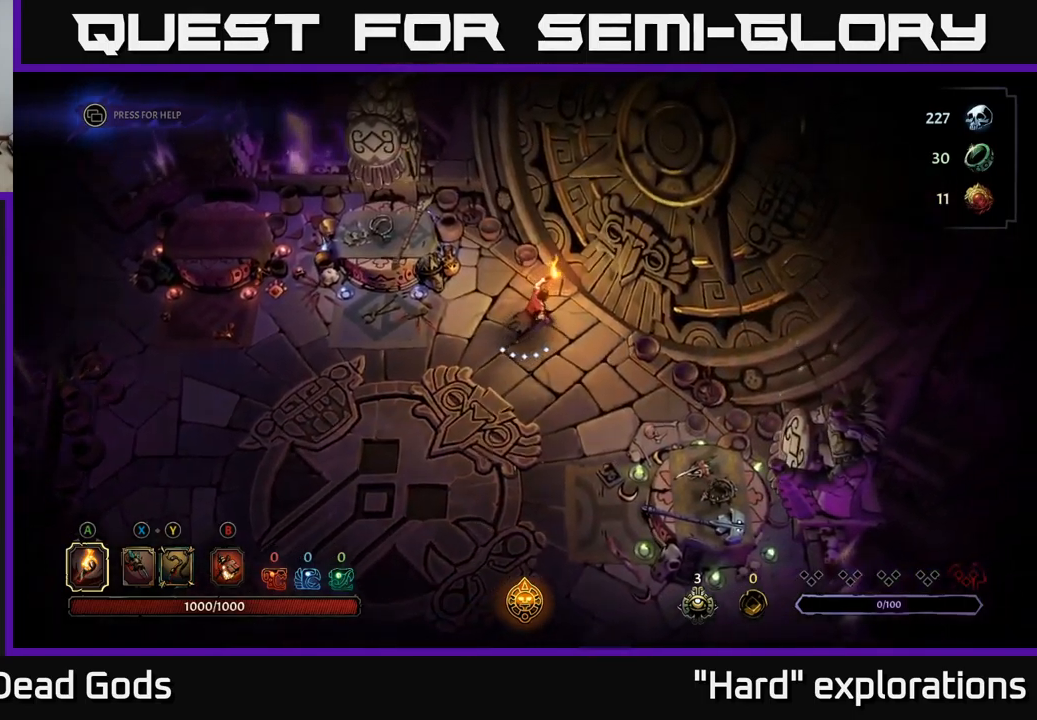
{"buttons": [], "left_stick": "center", "right_stick": "center", "events": [[50, "R1", "down"], [167, "R1", "up"], [167, "left_stick", "center"]]}
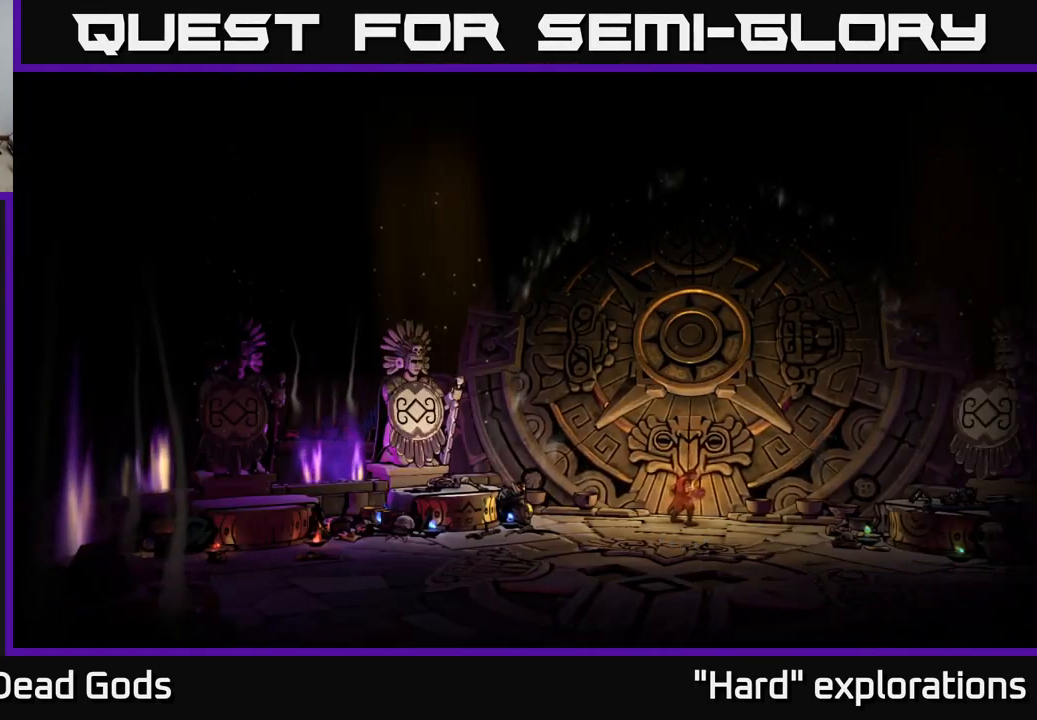
{"buttons": [], "left_stick": "center", "right_stick": "center", "events": []}
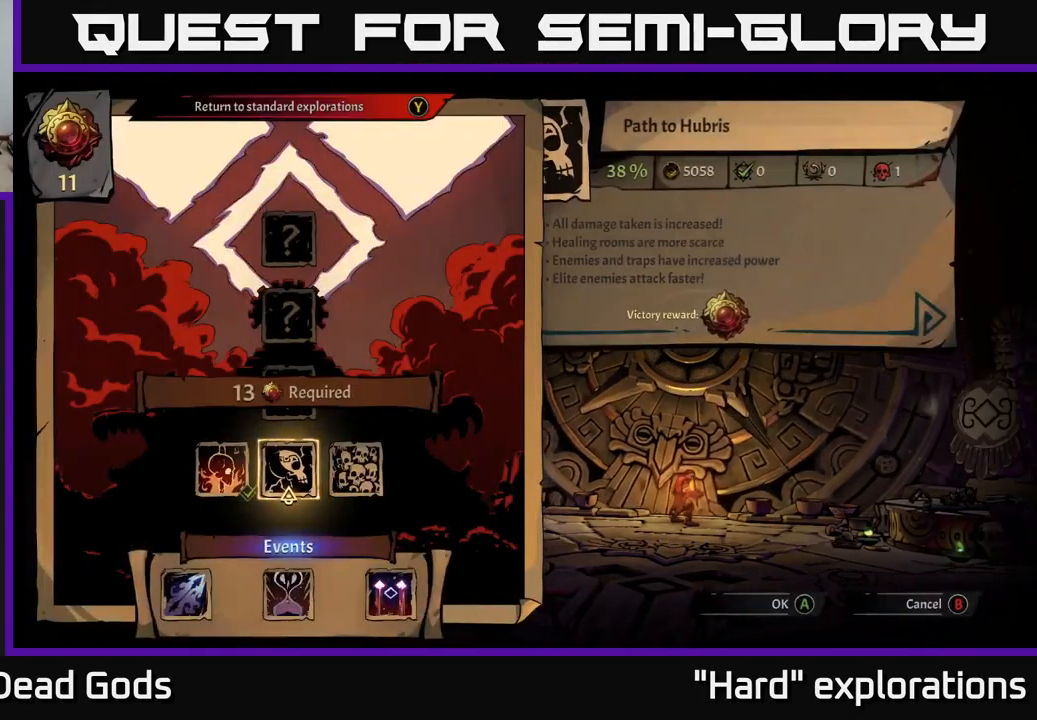
{"buttons": [], "left_stick": "center", "right_stick": "center", "events": [[333, "DPAD_RIGHT", "down"], [500, "DPAD_RIGHT", "up"]]}
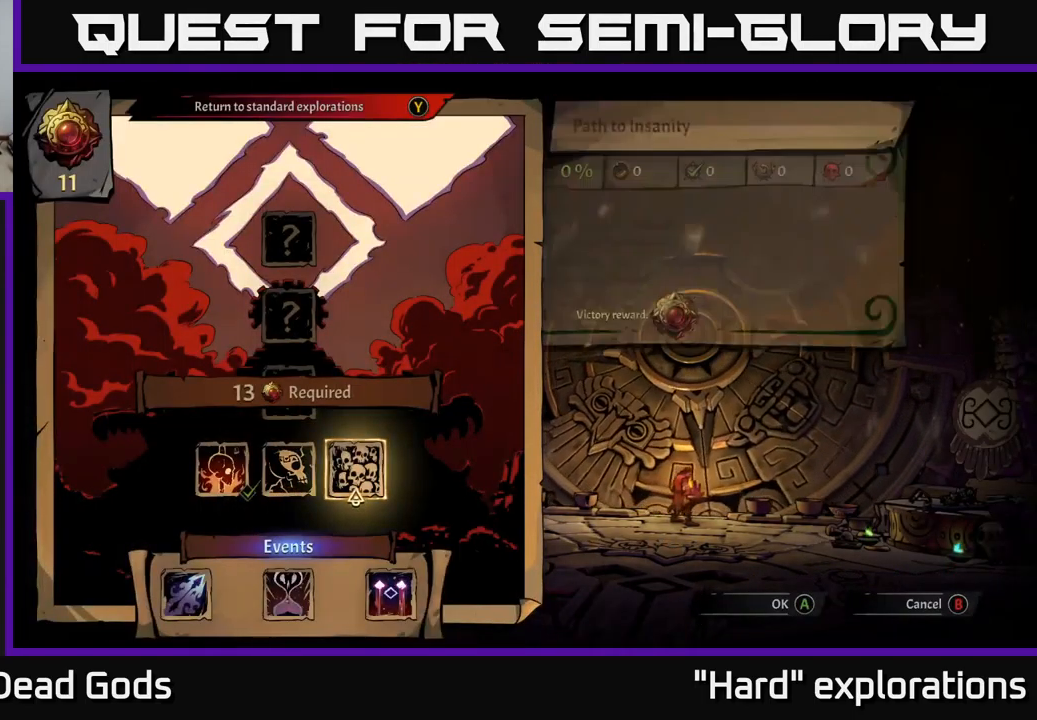
{"buttons": ["DPAD_RIGHT"], "left_stick": "center", "right_stick": "center", "events": [[133, "DPAD_LEFT", "down"], [283, "DPAD_LEFT", "up"], [350, "DPAD_RIGHT", "down"]]}
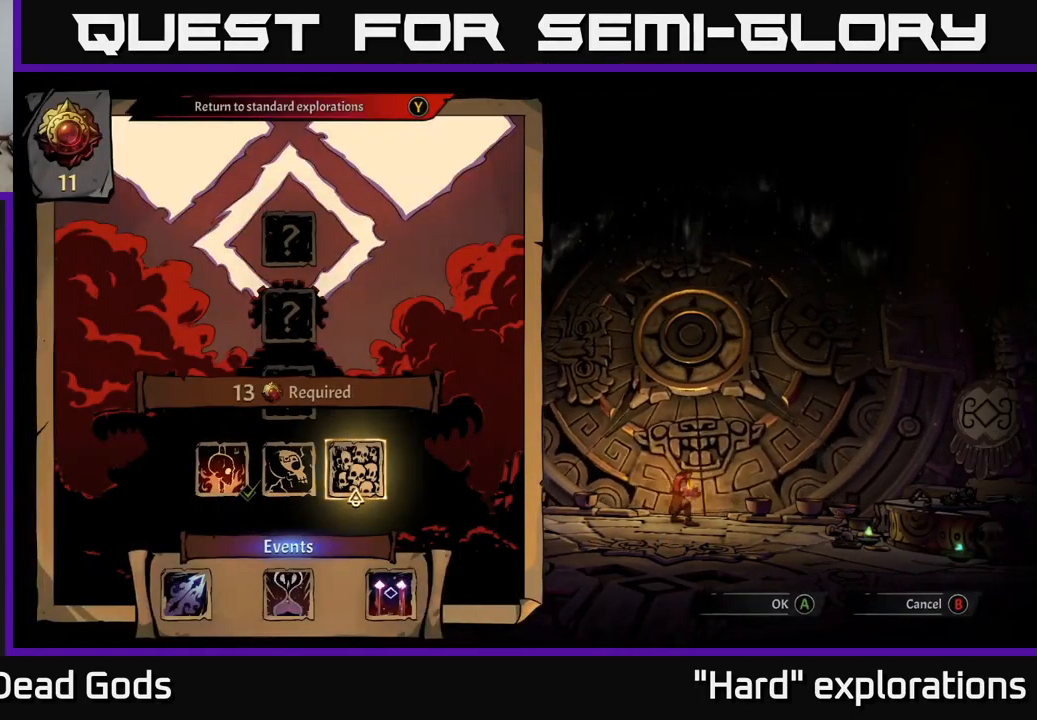
{"buttons": ["DPAD_LEFT"], "left_stick": "center", "right_stick": "center", "events": [[17, "DPAD_RIGHT", "up"], [367, "DPAD_LEFT", "down"]]}
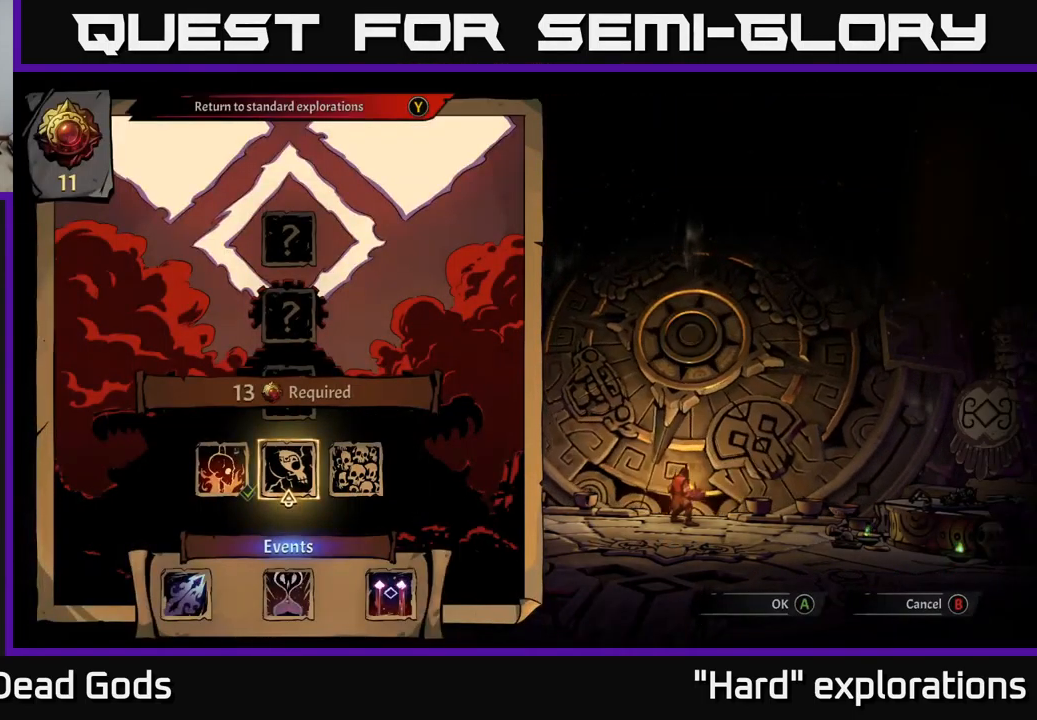
{"buttons": [], "left_stick": "center", "right_stick": "center", "events": [[17, "DPAD_LEFT", "up"]]}
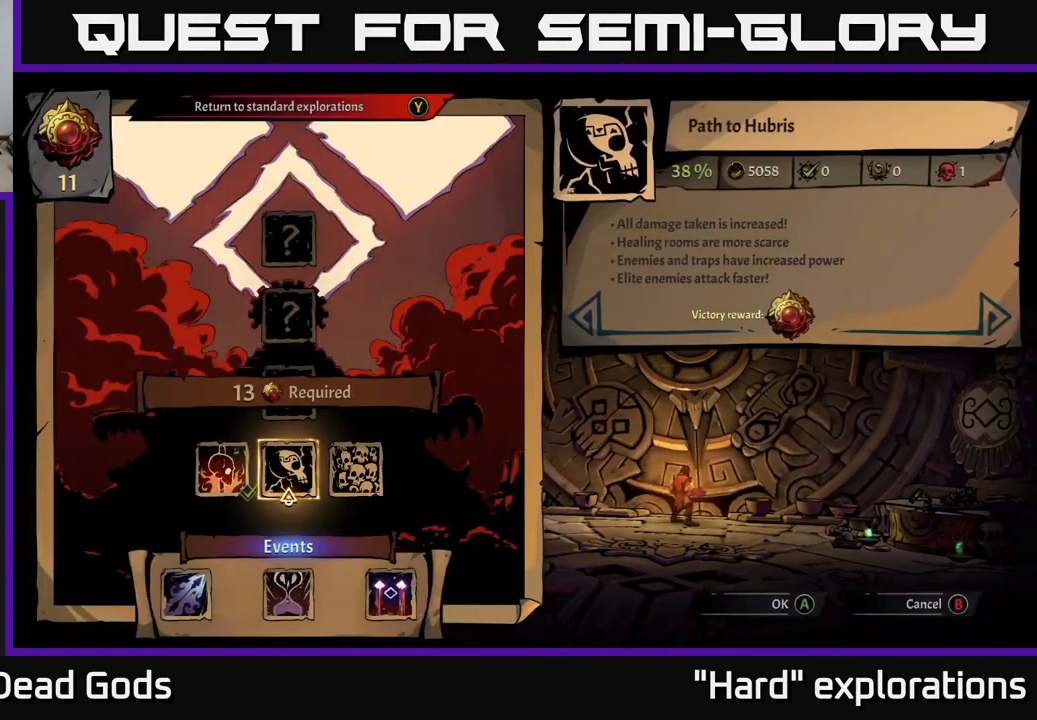
{"buttons": [], "left_stick": "center", "right_stick": "center", "events": []}
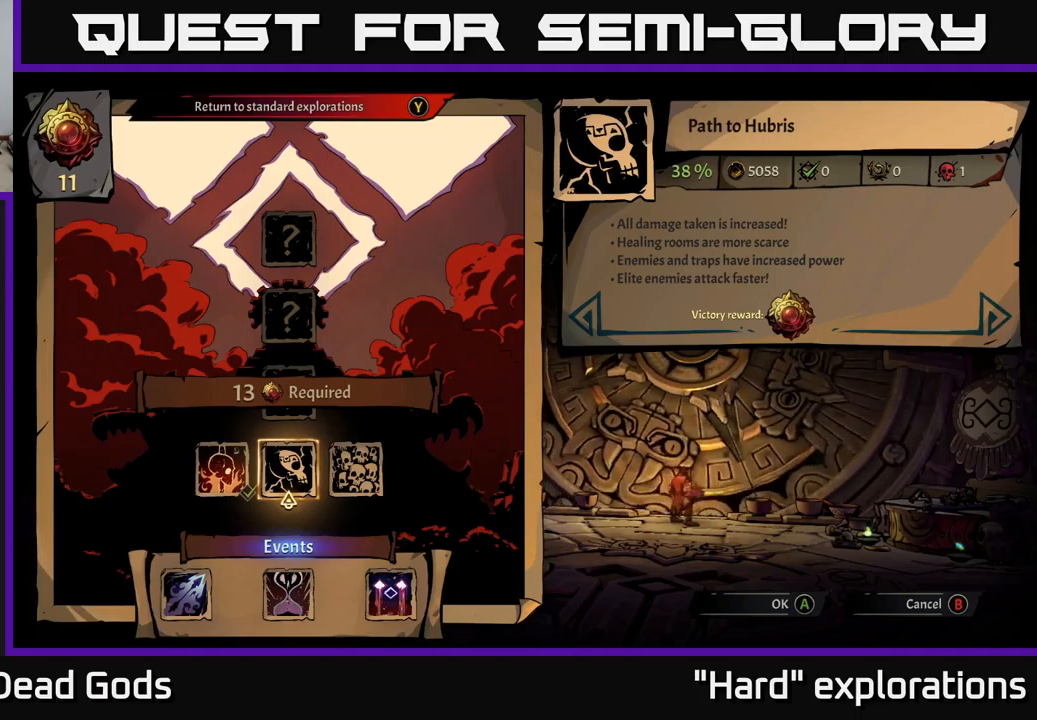
{"buttons": [], "left_stick": "center", "right_stick": "center", "events": []}
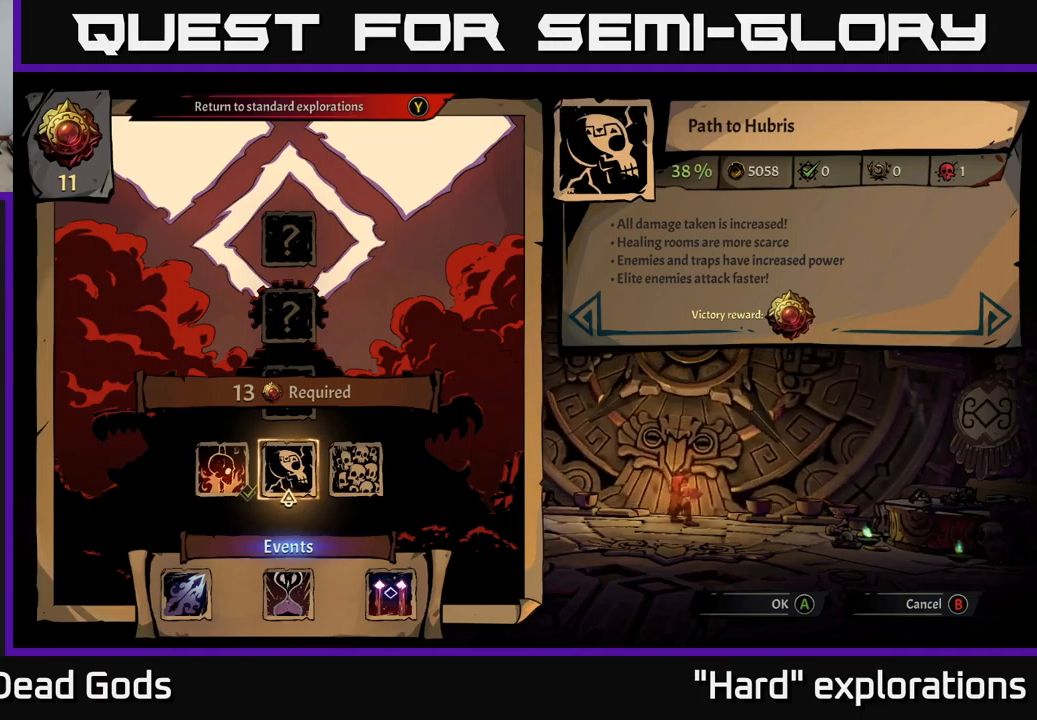
{"buttons": [], "left_stick": "center", "right_stick": "center", "events": []}
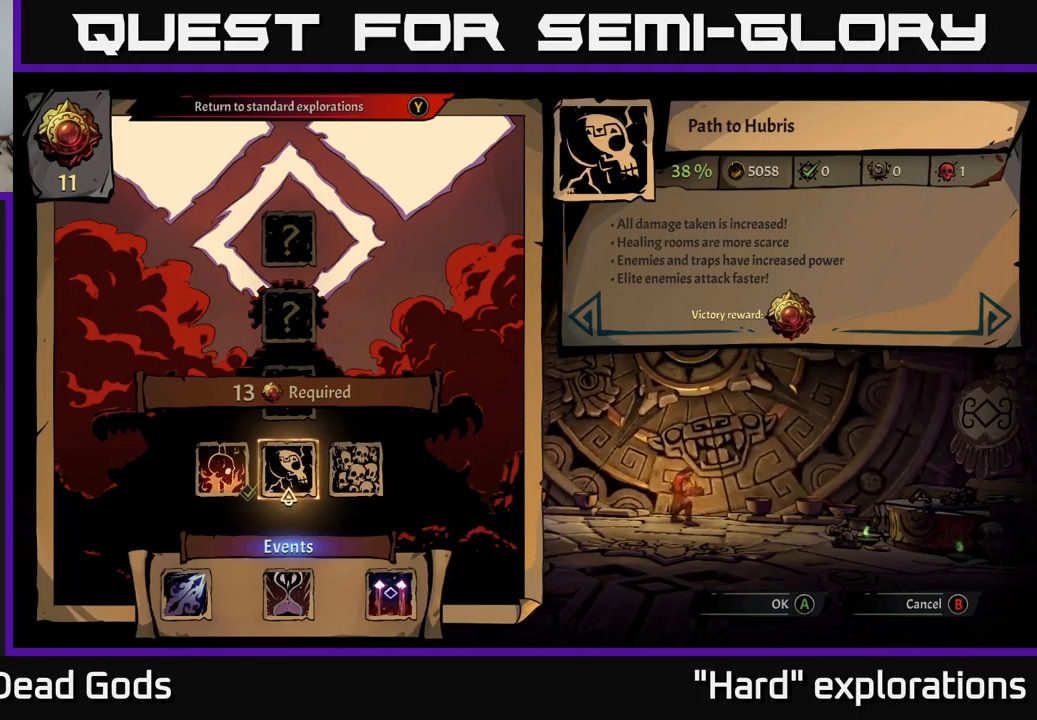
{"buttons": [], "left_stick": "center", "right_stick": "center", "events": []}
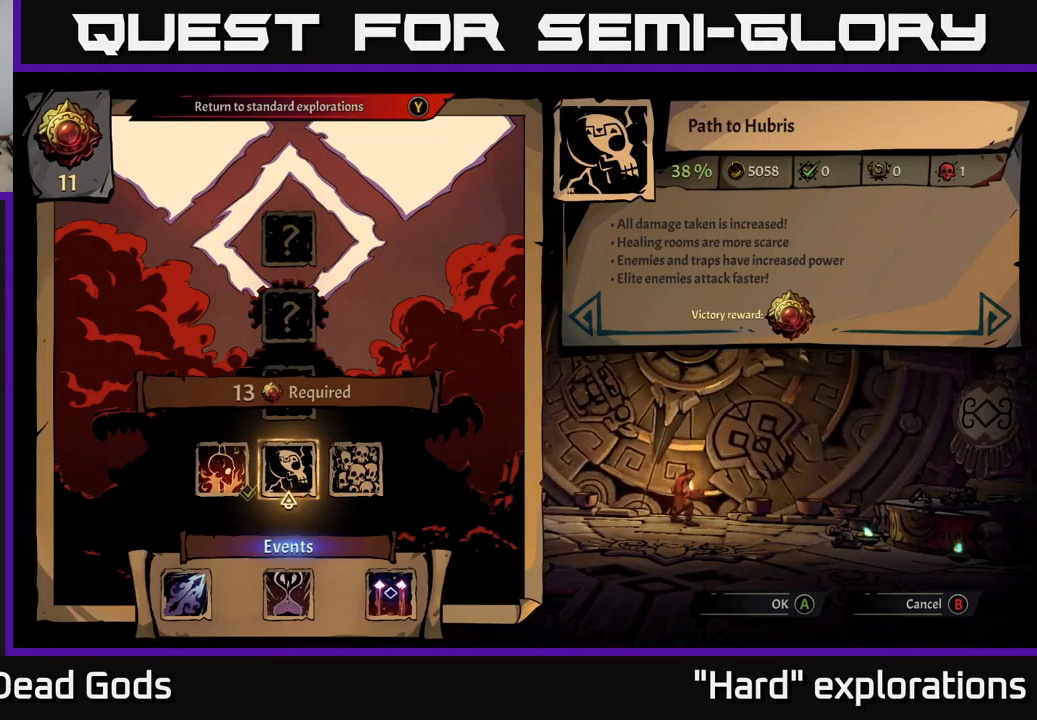
{"buttons": [], "left_stick": "center", "right_stick": "center", "events": []}
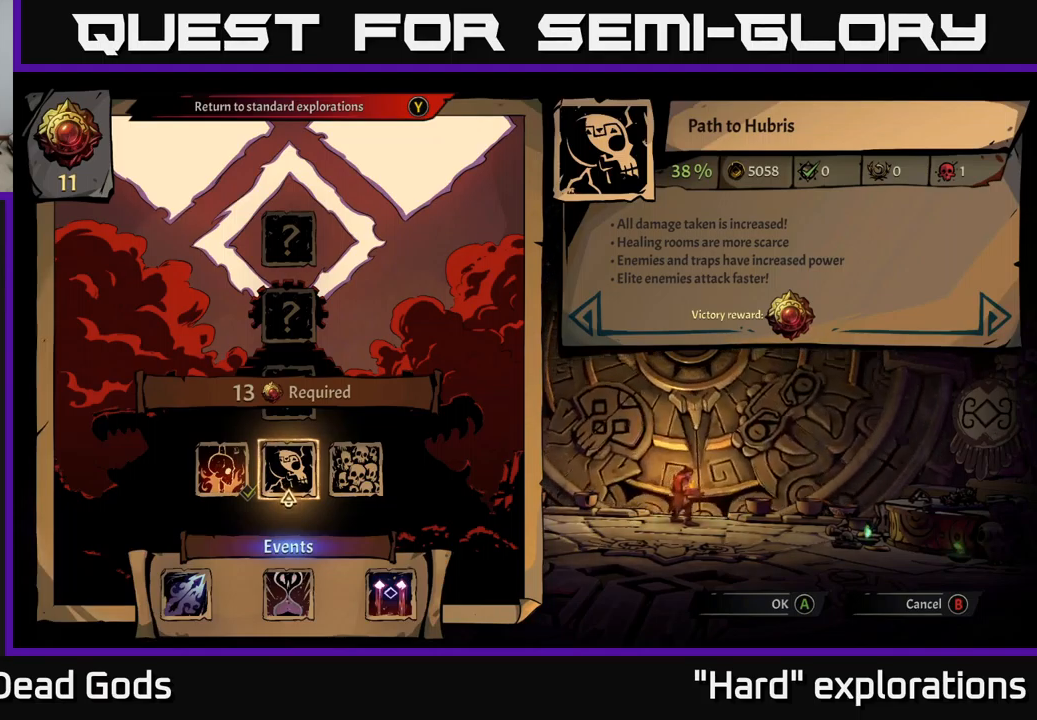
{"buttons": [], "left_stick": "center", "right_stick": "center", "events": [[67, "DPAD_RIGHT", "down"], [167, "DPAD_RIGHT", "up"], [234, "DPAD_LEFT", "down"], [384, "DPAD_LEFT", "up"]]}
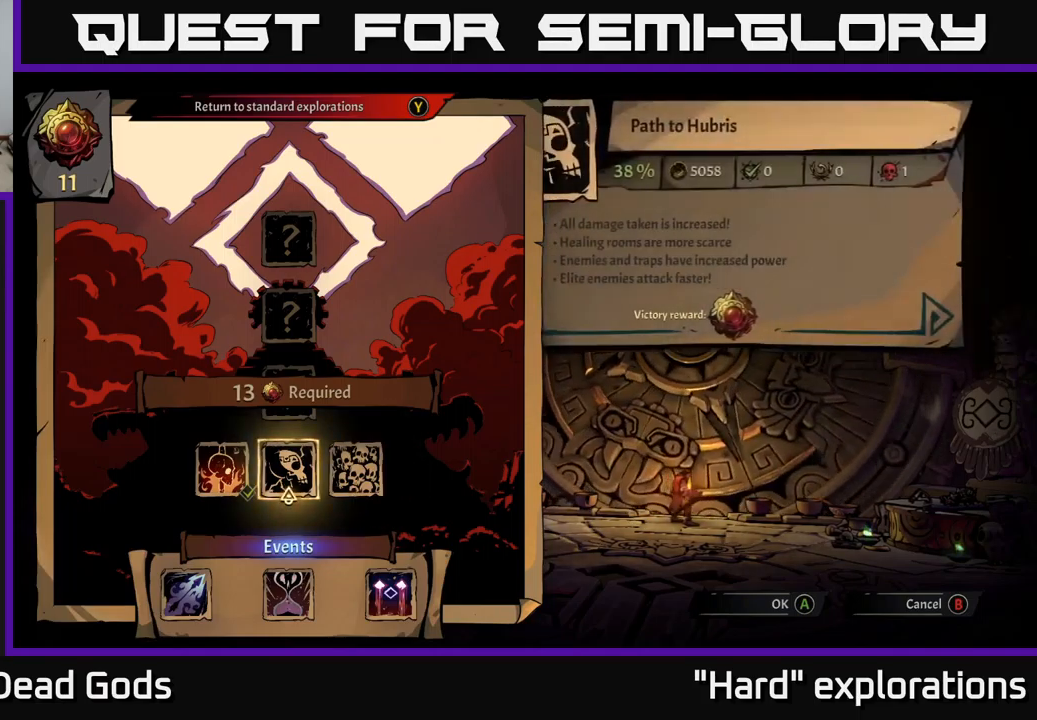
{"buttons": [], "left_stick": "center", "right_stick": "center", "events": []}
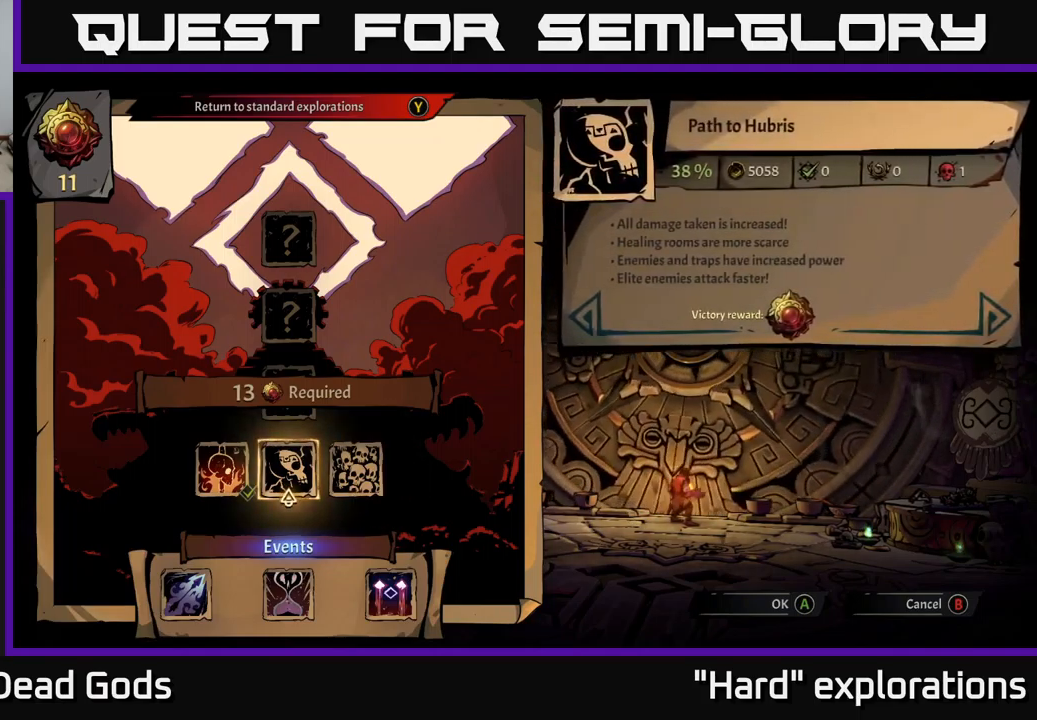
{"buttons": [], "left_stick": "center", "right_stick": "center", "events": []}
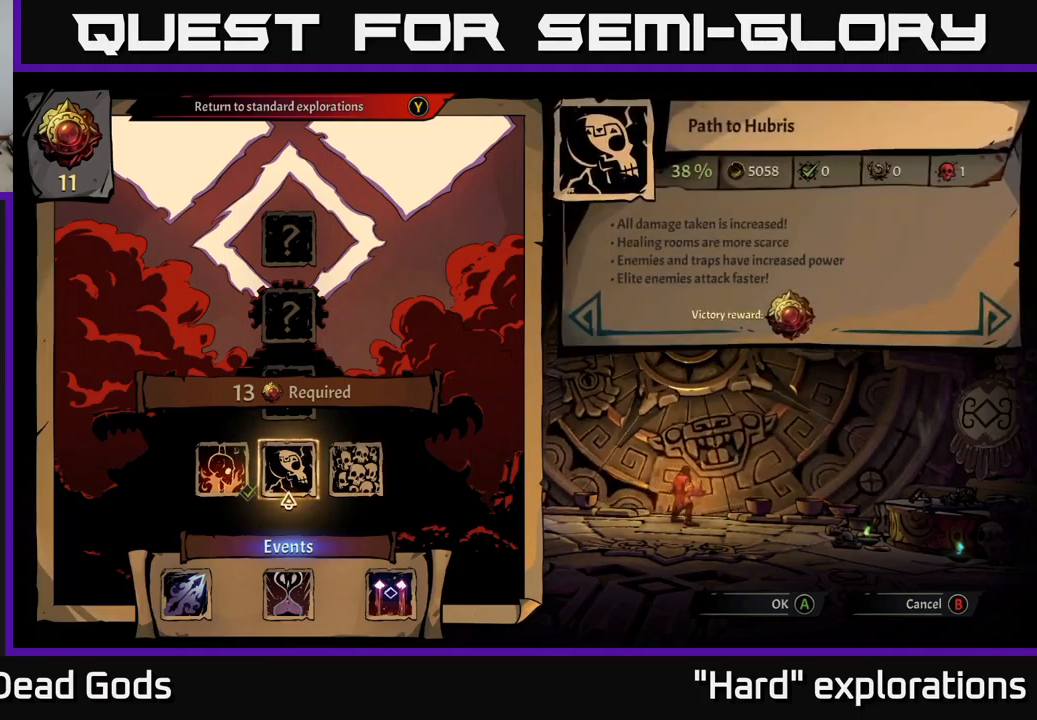
{"buttons": [], "left_stick": "center", "right_stick": "center", "events": []}
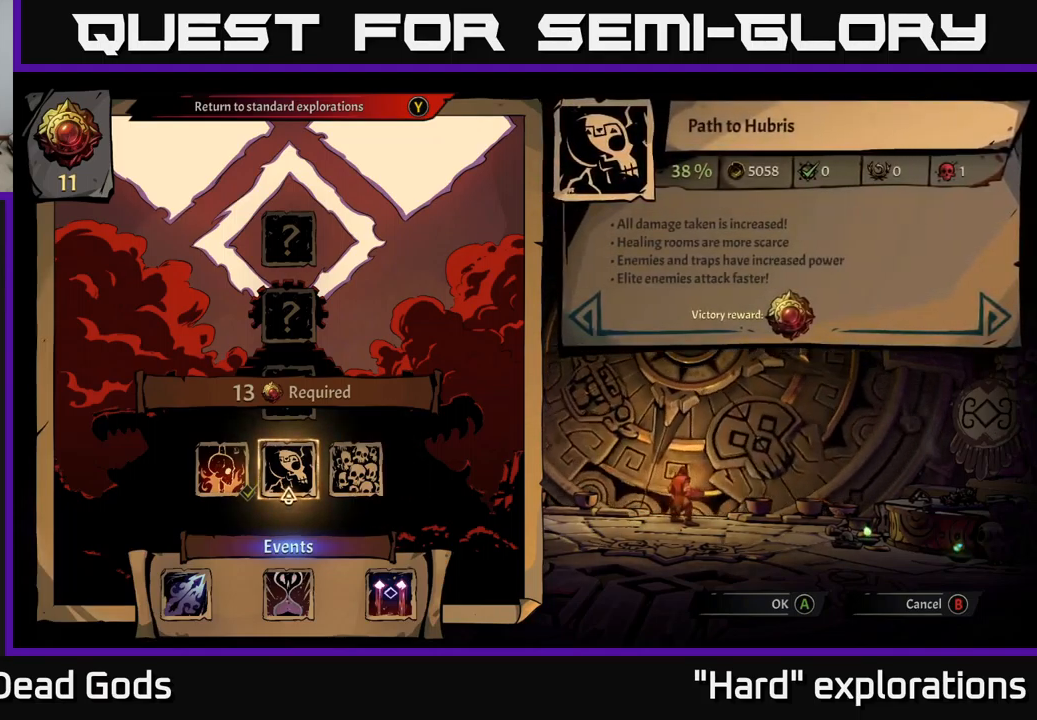
{"buttons": [], "left_stick": "center", "right_stick": "center", "events": []}
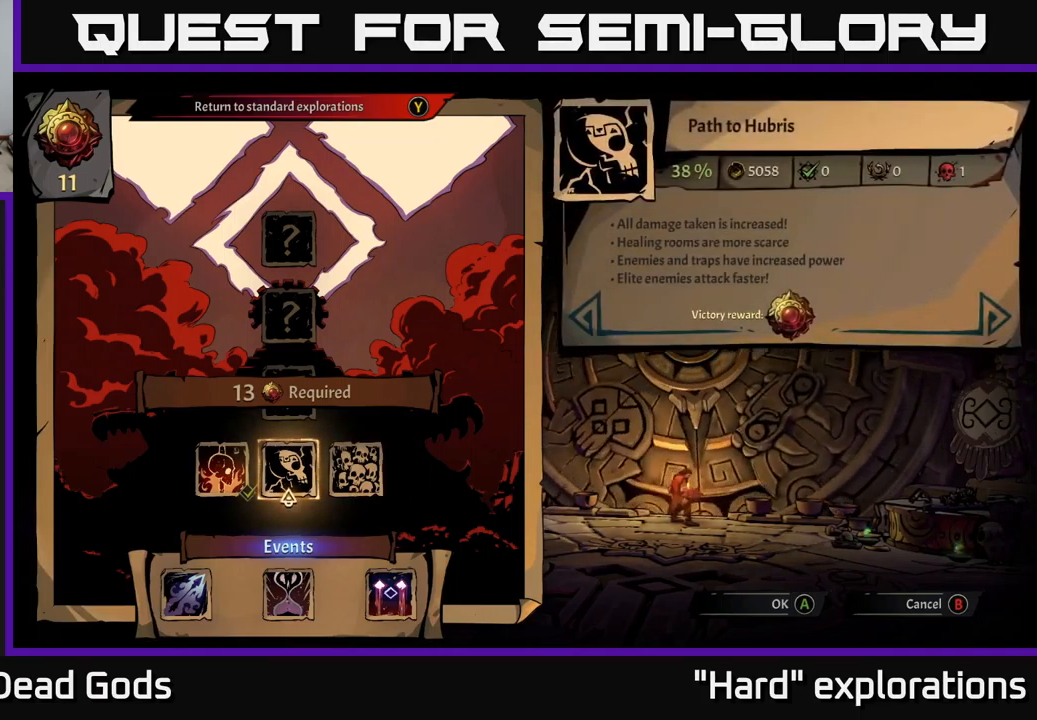
{"buttons": [], "left_stick": "center", "right_stick": "center", "events": [[167, "DPAD_RIGHT", "down"], [334, "DPAD_RIGHT", "up"]]}
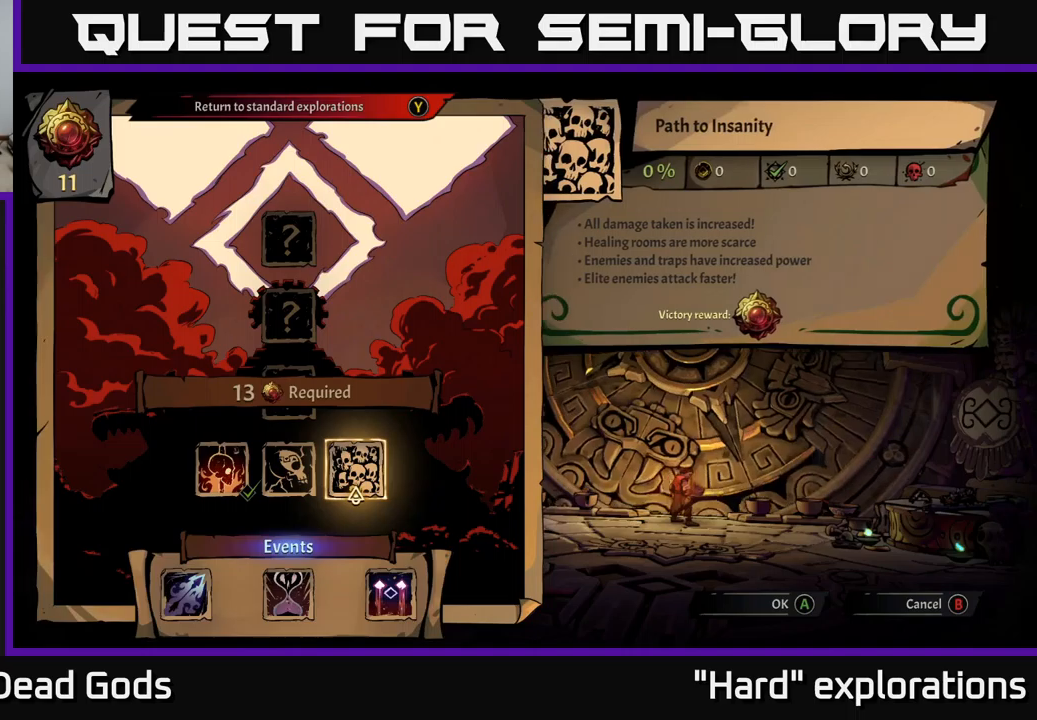
{"buttons": [], "left_stick": "center", "right_stick": "center", "events": []}
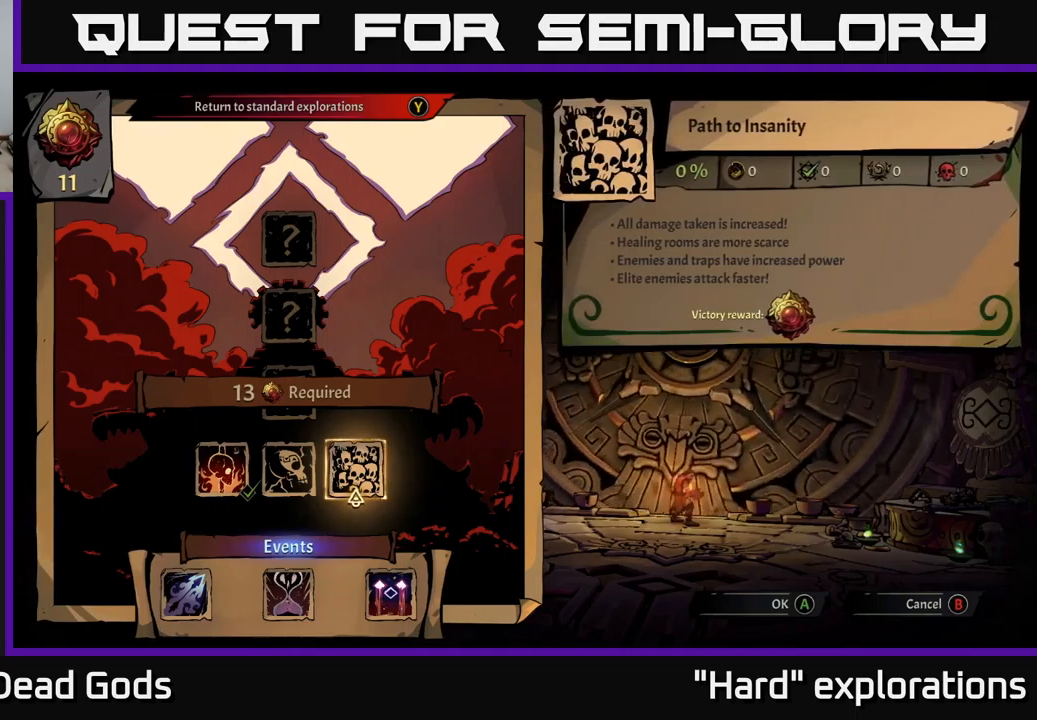
{"buttons": [], "left_stick": "center", "right_stick": "center", "events": []}
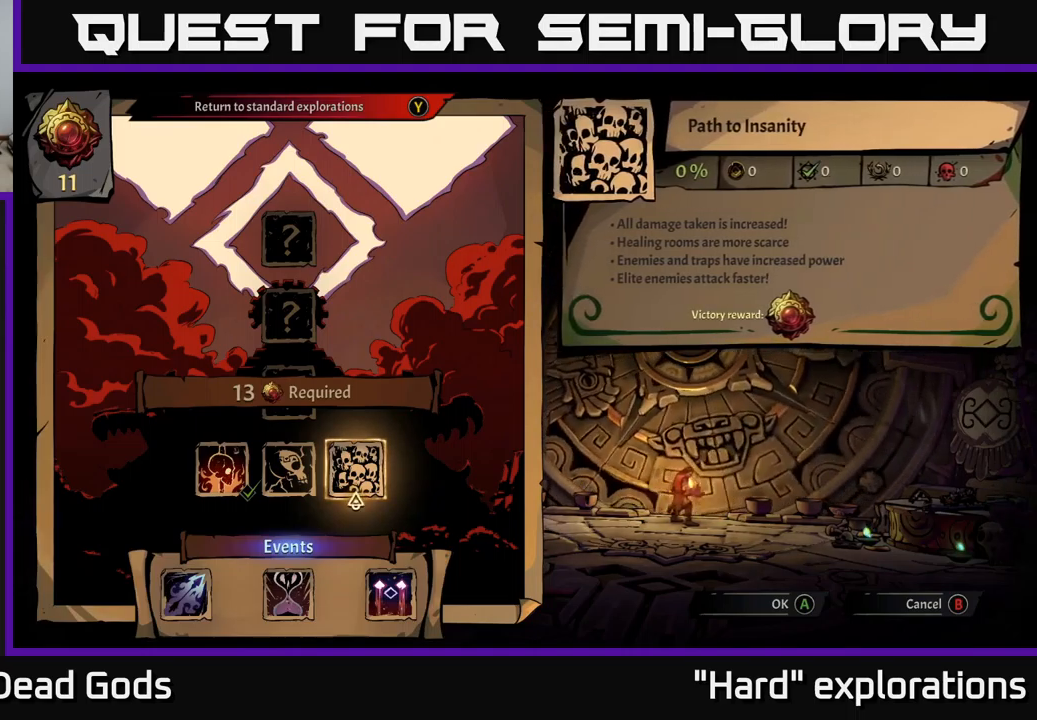
{"buttons": [], "left_stick": "center", "right_stick": "center", "events": [[333, "A", "down"], [400, "A", "up"]]}
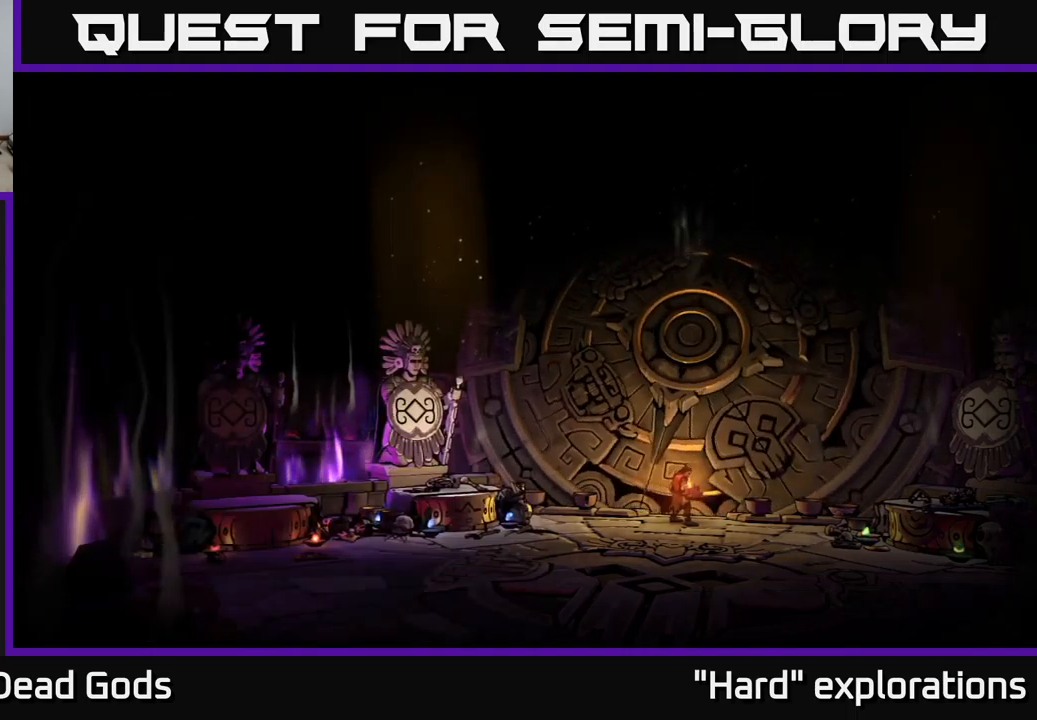
{"buttons": [], "left_stick": "center", "right_stick": "center", "events": []}
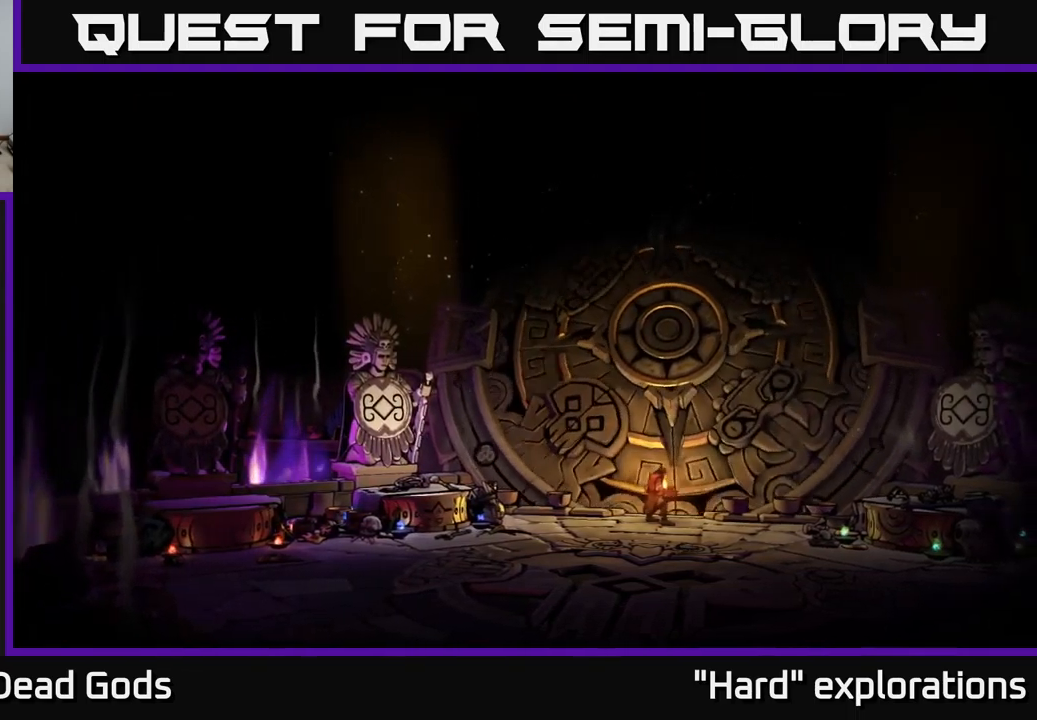
{"buttons": [], "left_stick": "center", "right_stick": "center", "events": []}
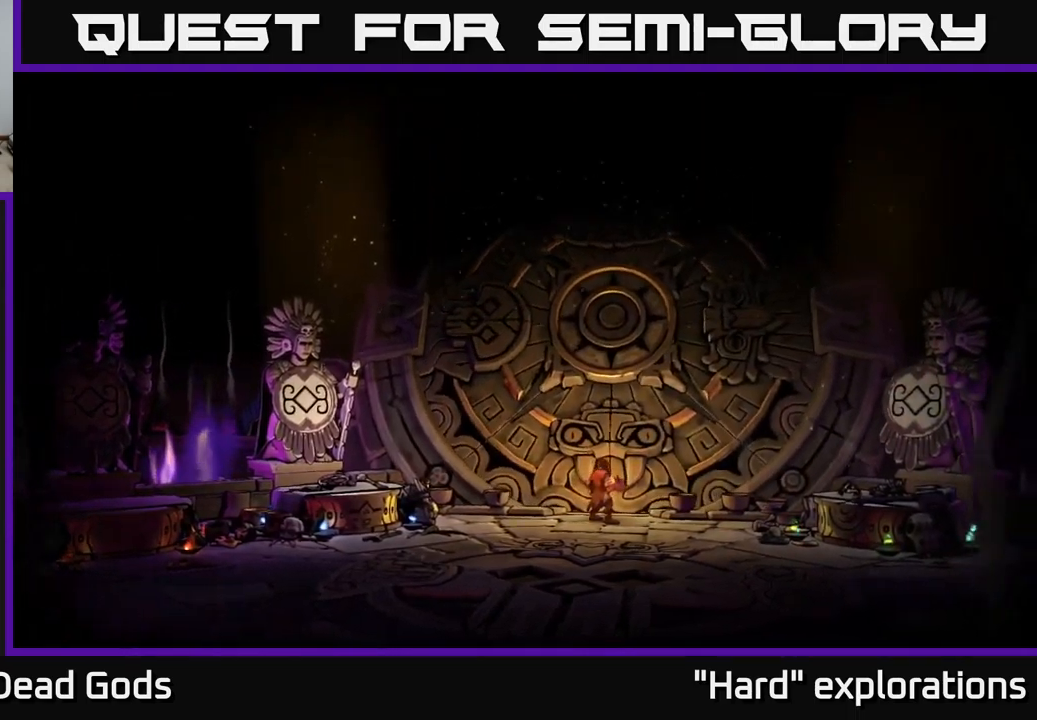
{"buttons": [], "left_stick": "center", "right_stick": "center", "events": []}
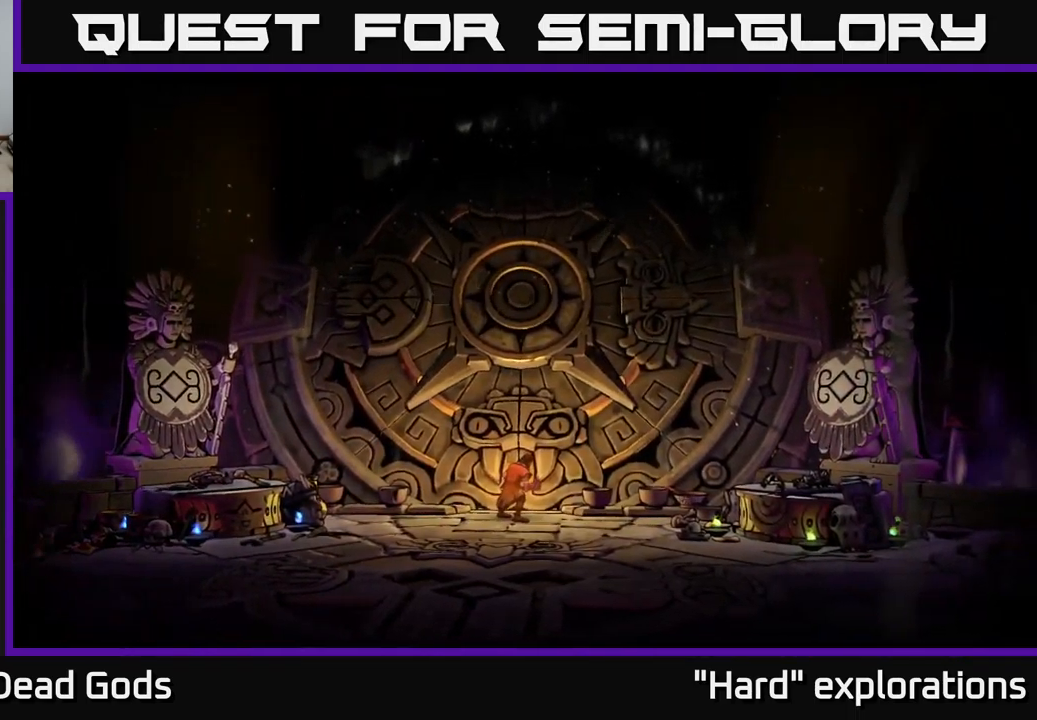
{"buttons": [], "left_stick": "center", "right_stick": "center", "events": []}
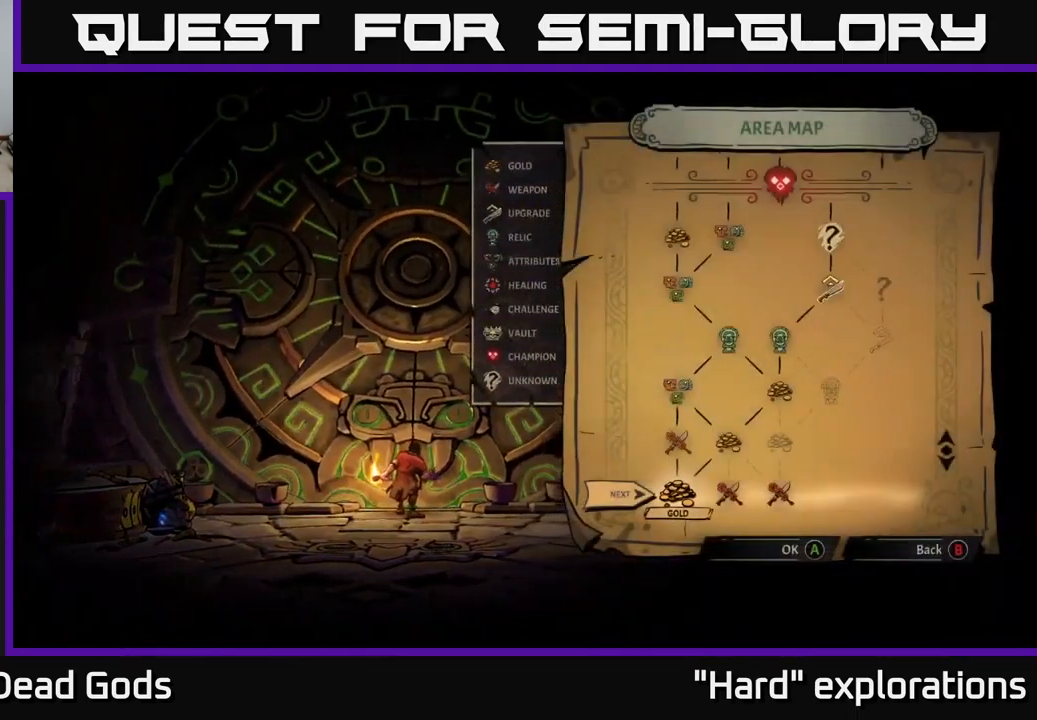
{"buttons": [], "left_stick": "center", "right_stick": "center", "events": []}
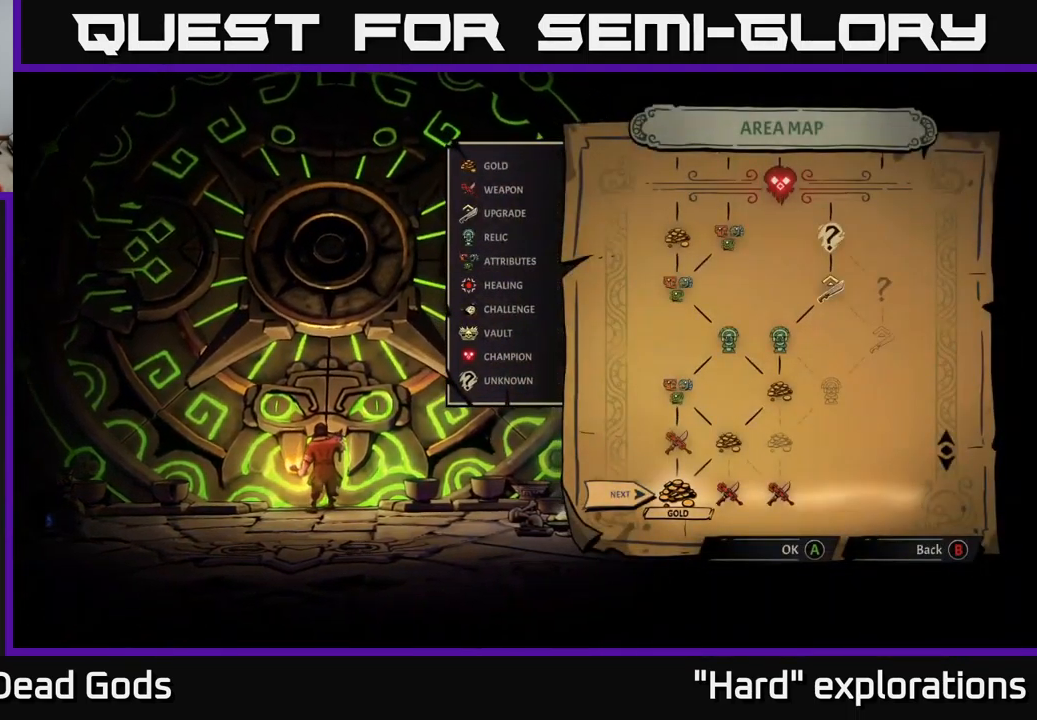
{"buttons": [], "left_stick": "center", "right_stick": "center", "events": []}
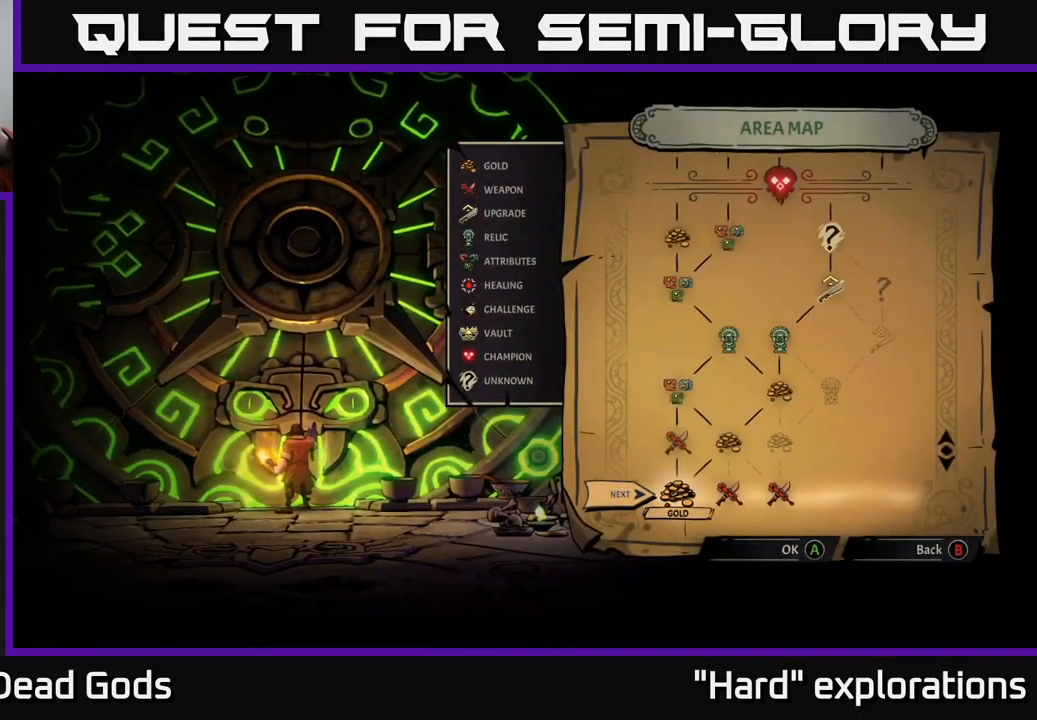
{"buttons": [], "left_stick": "center", "right_stick": "center", "events": []}
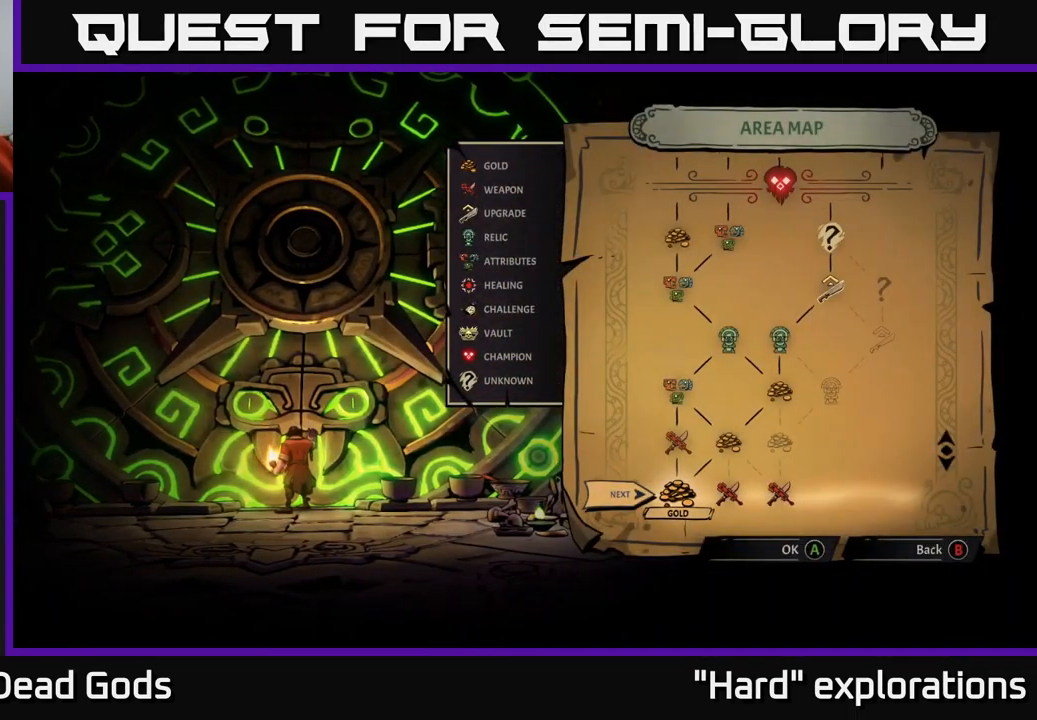
{"buttons": [], "left_stick": "center", "right_stick": "center", "events": []}
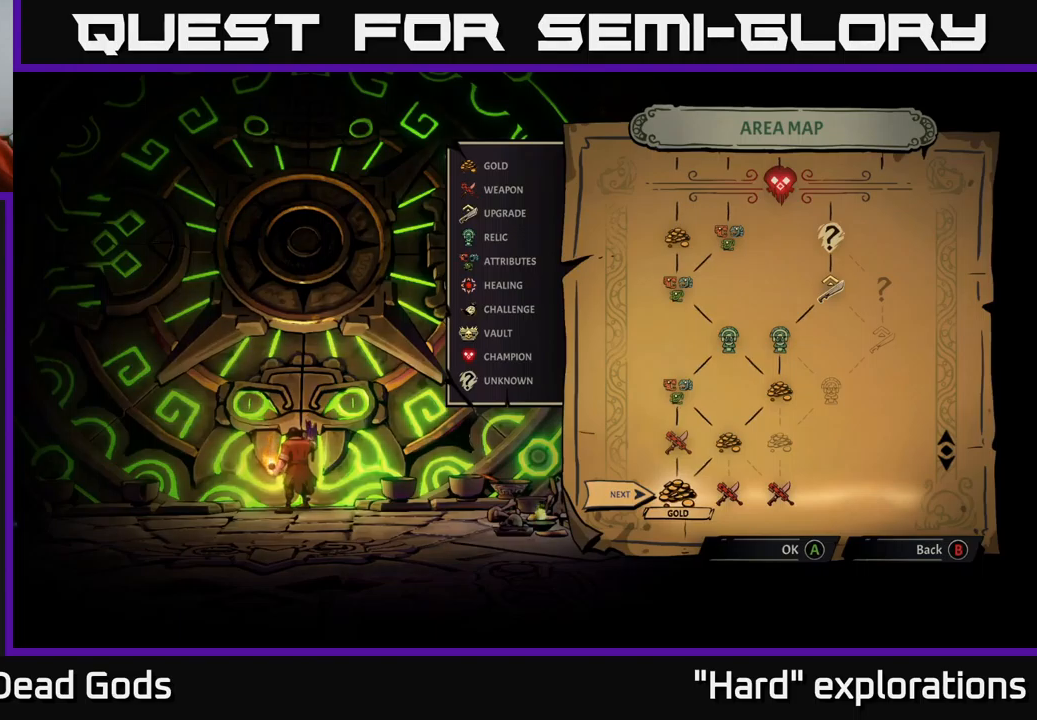
{"buttons": [], "left_stick": "center", "right_stick": "center", "events": [[33, "A", "down"], [183, "A", "up"]]}